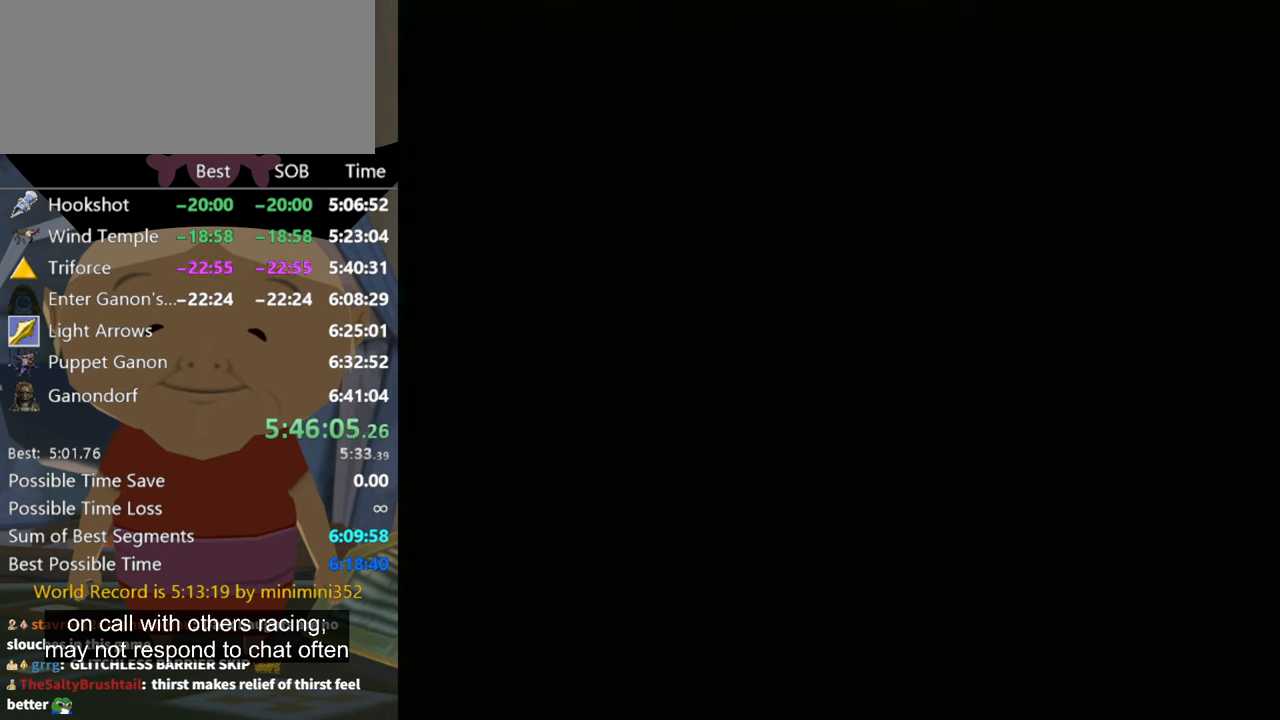
Gameplay with a controller (Nintendo layout); each line is a JSON object with the inputs held at the frame after it. "events" lists button and stick changes between this image and that frame as [ms after this image, input, new state], when the widget could be followed in between. Not read: L3 R3.
{"buttons": [], "left_stick": "center", "right_stick": "center", "events": []}
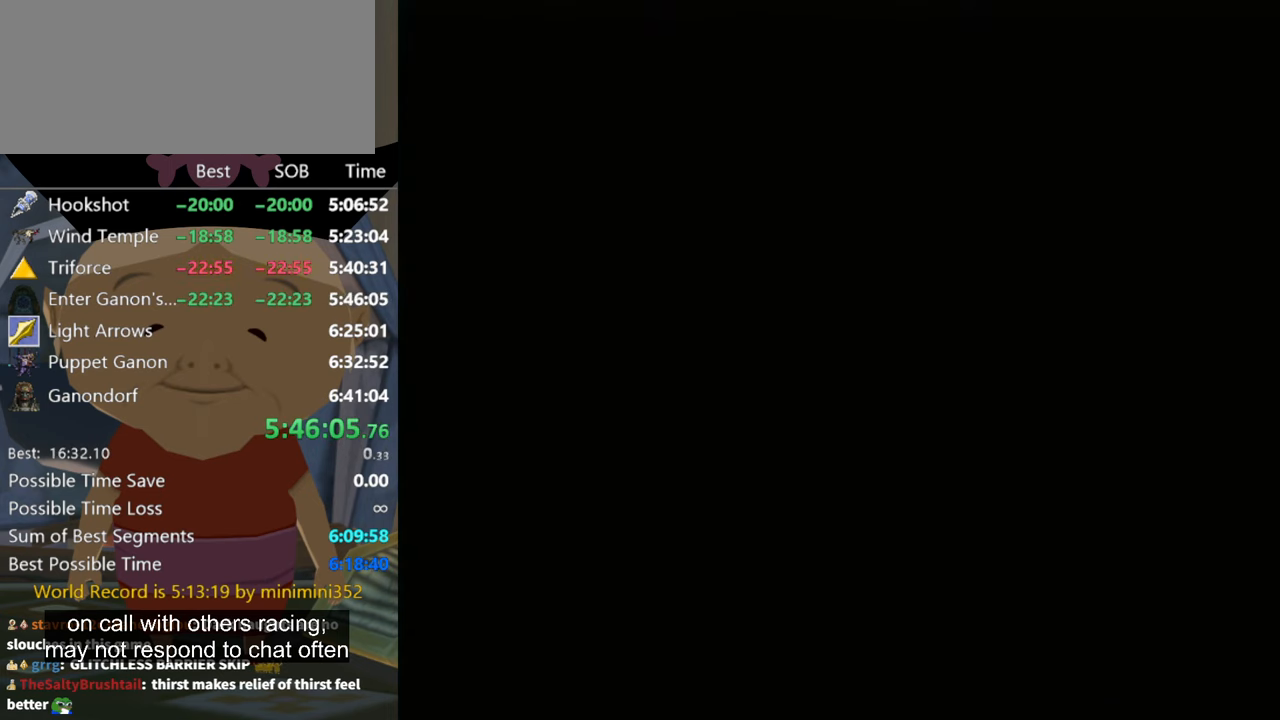
{"buttons": [], "left_stick": "up", "right_stick": "center", "events": [[367, "left_stick", "up"]]}
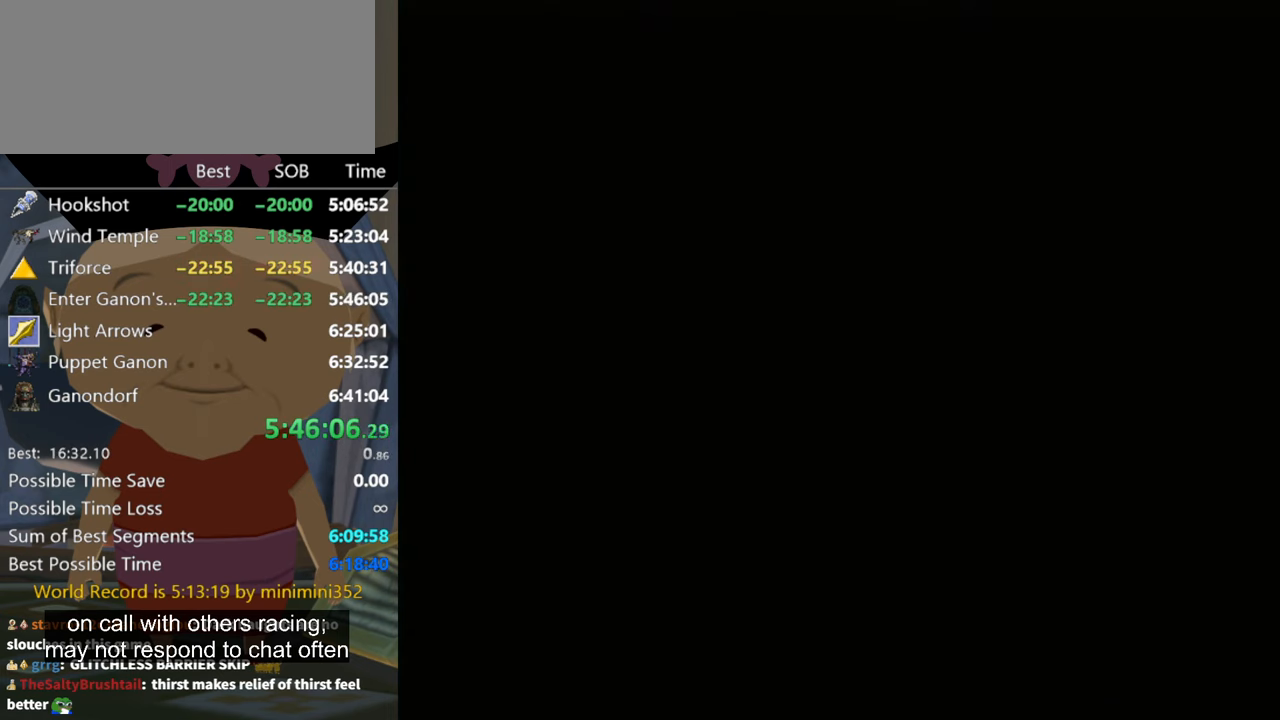
{"buttons": [], "left_stick": "up", "right_stick": "center", "events": []}
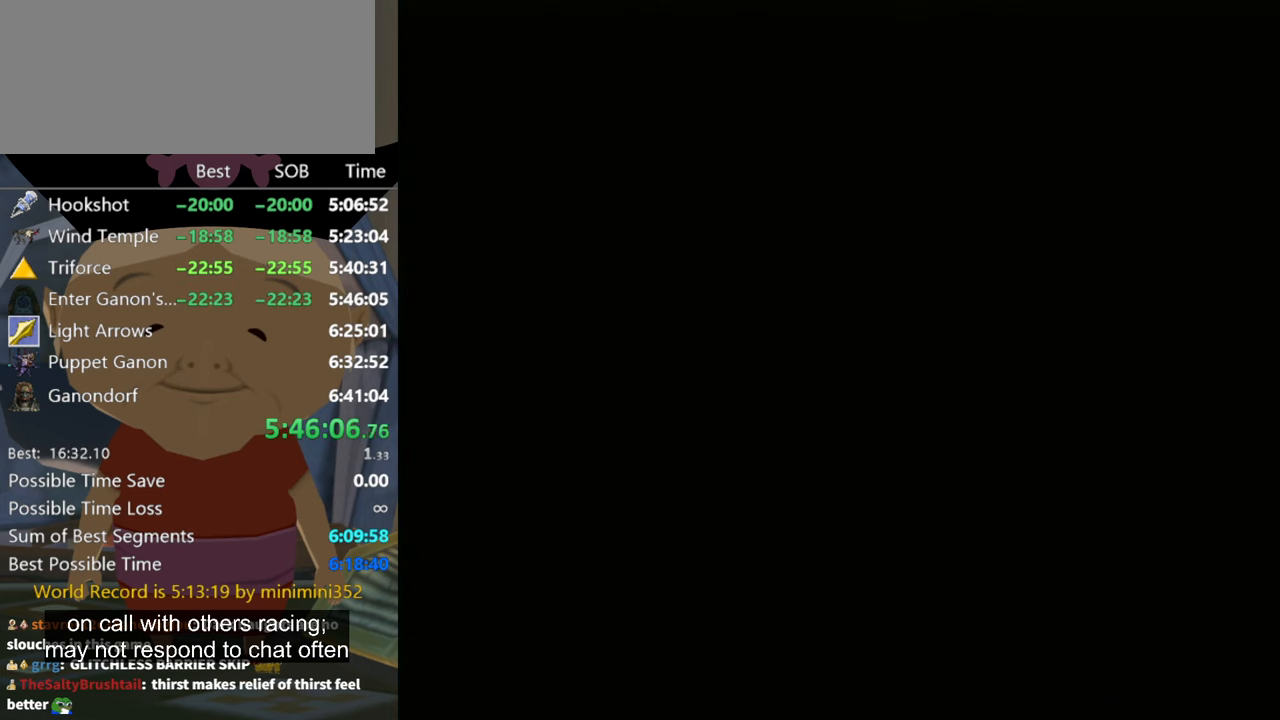
{"buttons": [], "left_stick": "up", "right_stick": "center", "events": []}
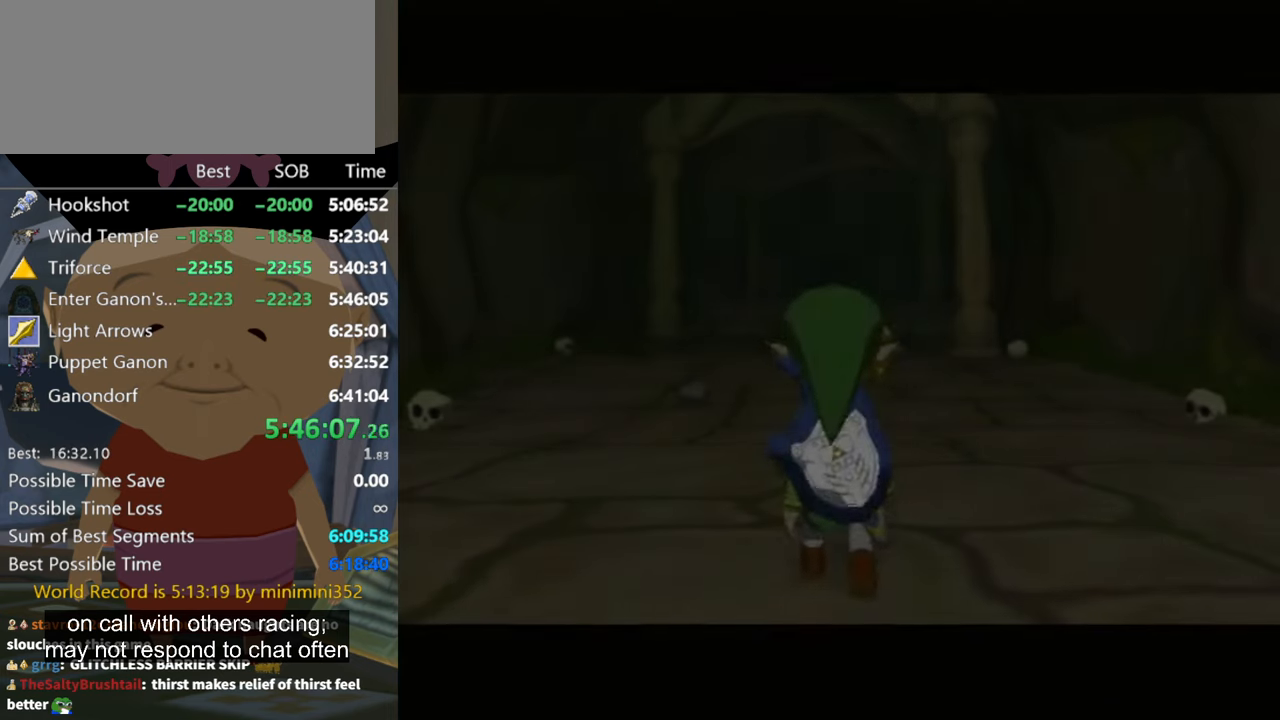
{"buttons": [], "left_stick": "up", "right_stick": "center", "events": []}
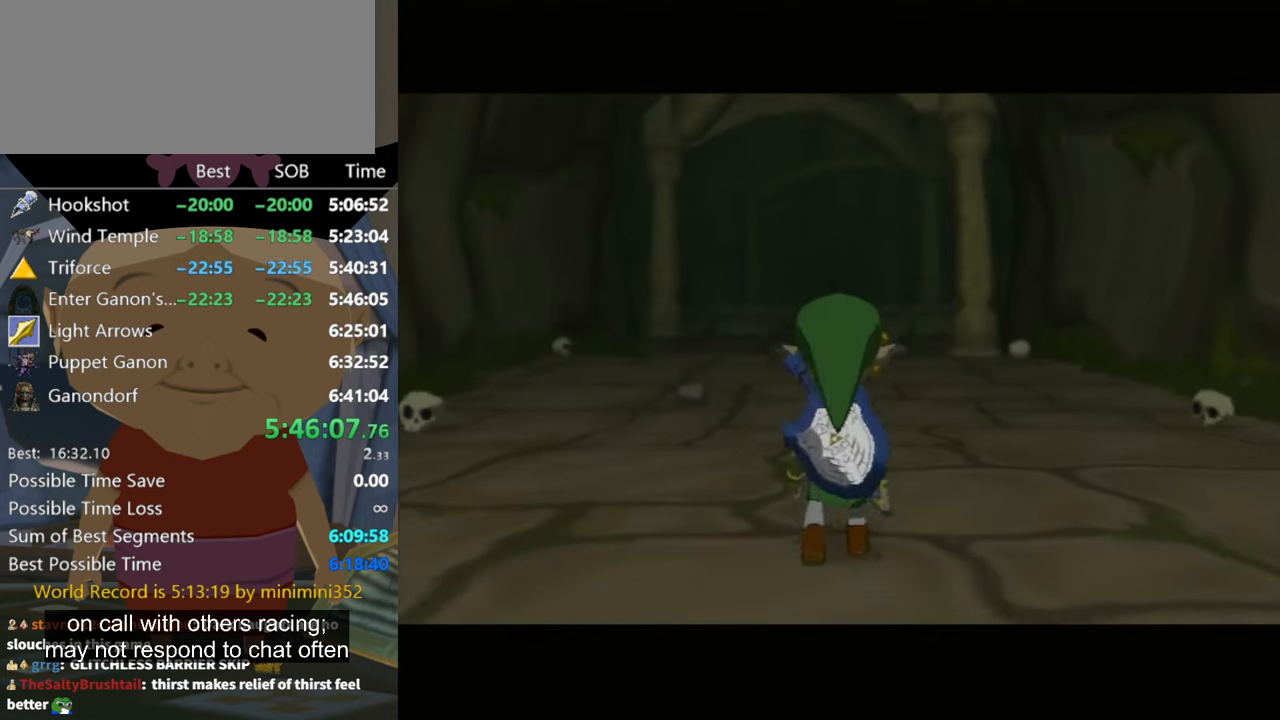
{"buttons": [], "left_stick": "up", "right_stick": "center", "events": []}
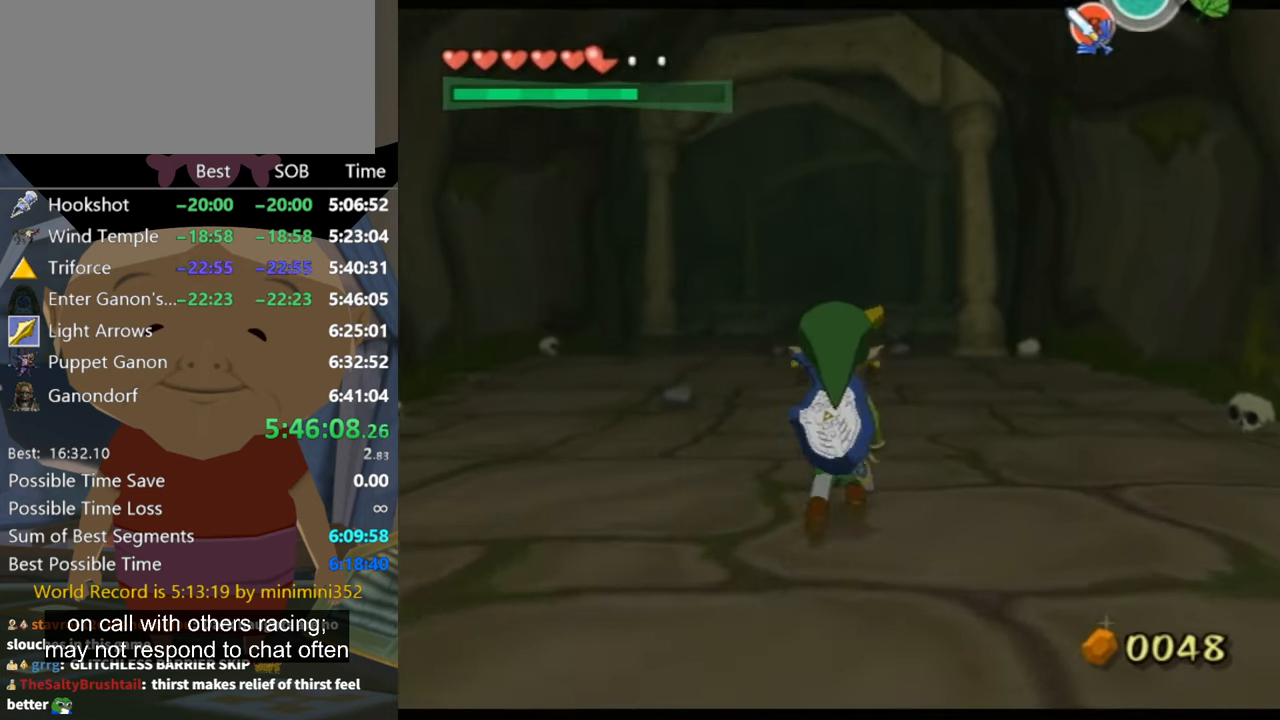
{"buttons": [], "left_stick": "up", "right_stick": "center", "events": [[233, "A", "down"], [333, "A", "up"]]}
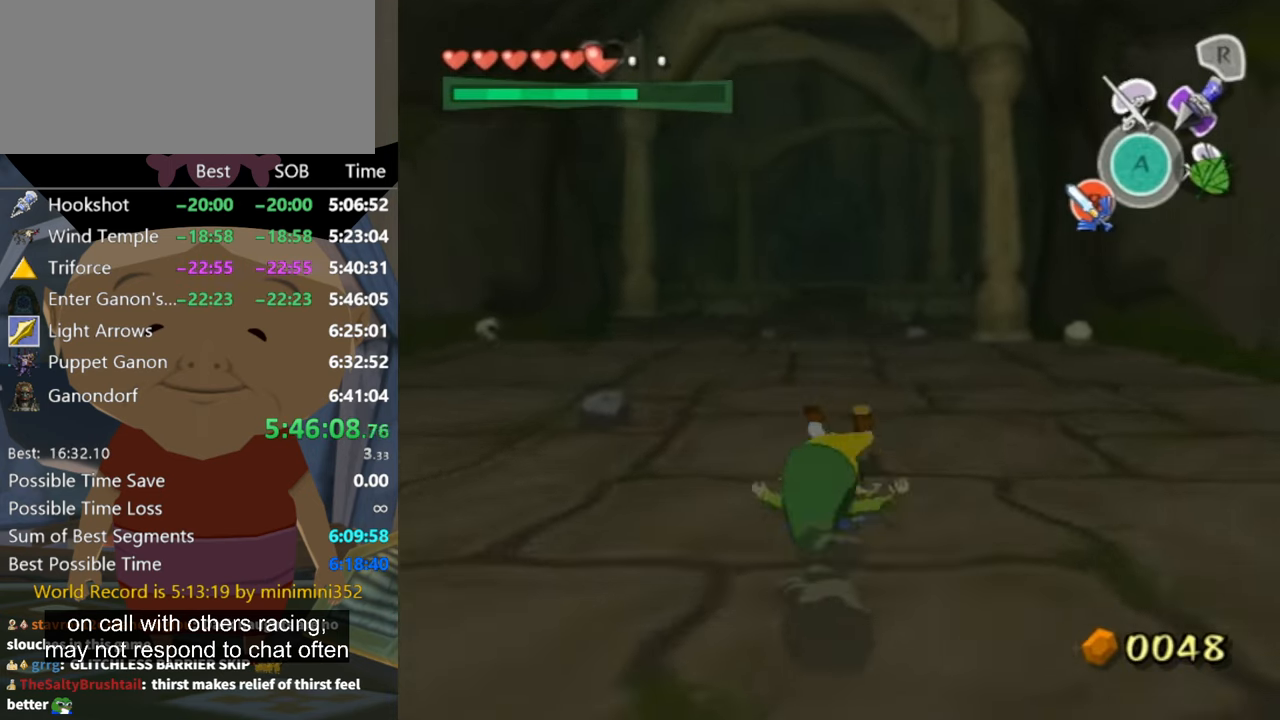
{"buttons": [], "left_stick": "up", "right_stick": "down", "events": [[300, "A", "down"], [367, "A", "up"], [467, "right_stick", "down"]]}
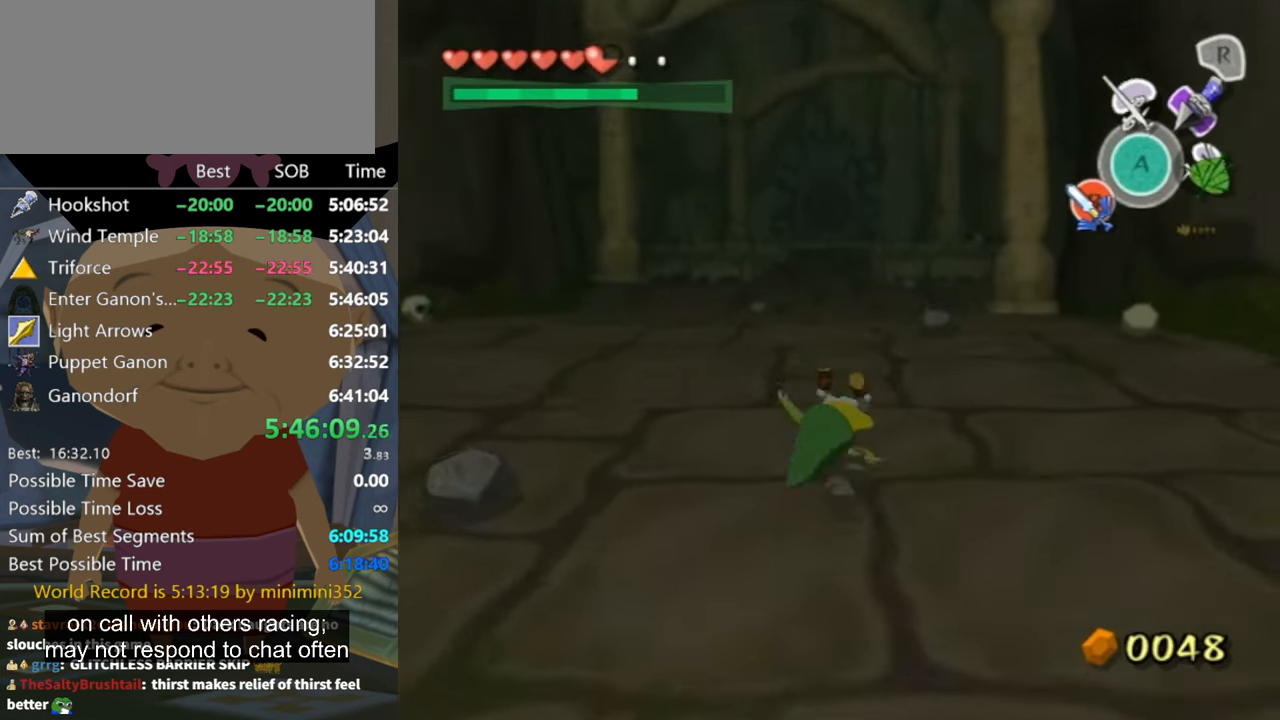
{"buttons": [], "left_stick": "up", "right_stick": "center", "events": [[167, "right_stick", "center"], [333, "A", "down"], [400, "A", "up"]]}
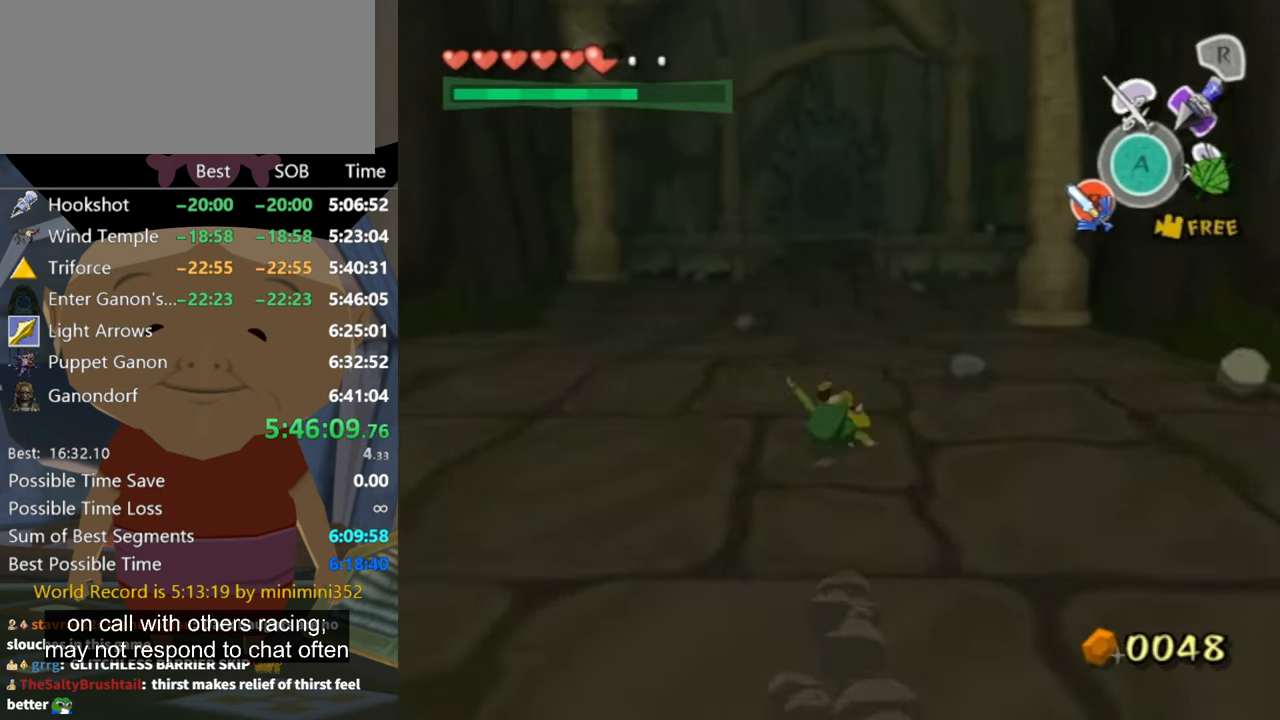
{"buttons": [], "left_stick": "up", "right_stick": "center", "events": [[333, "A", "down"], [466, "A", "up"]]}
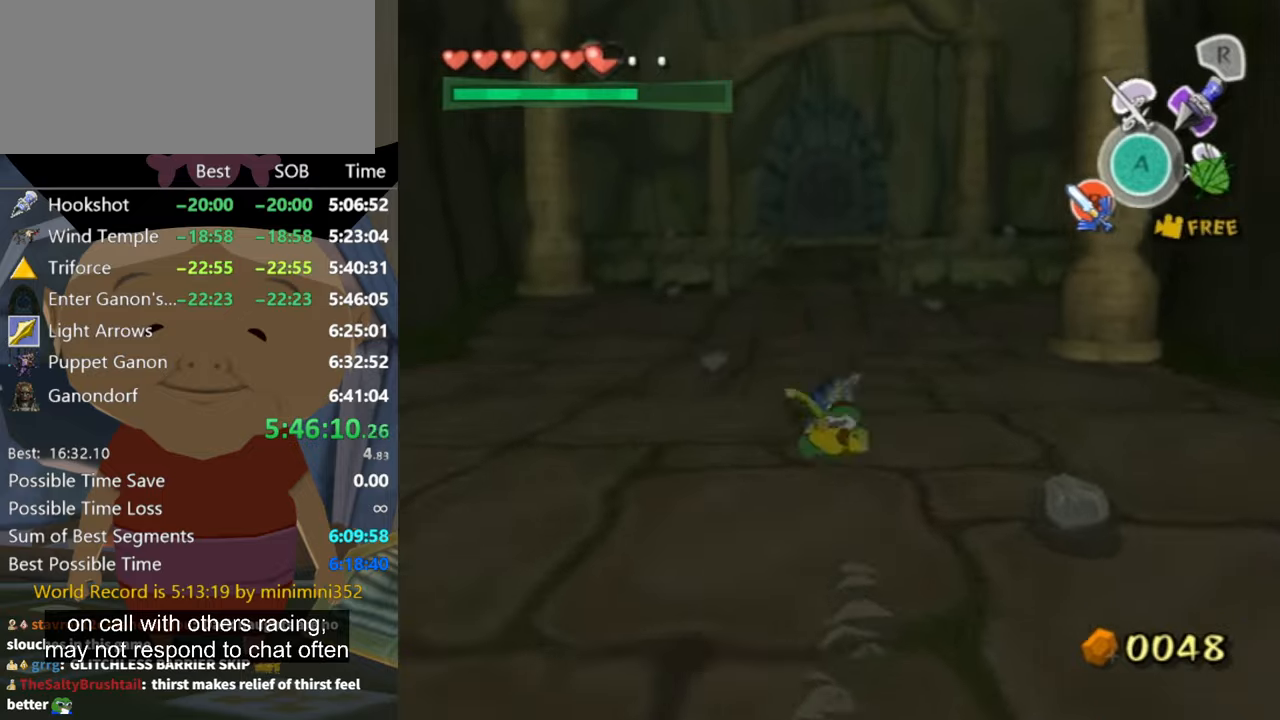
{"buttons": ["A"], "left_stick": "up", "right_stick": "center", "events": [[400, "A", "down"]]}
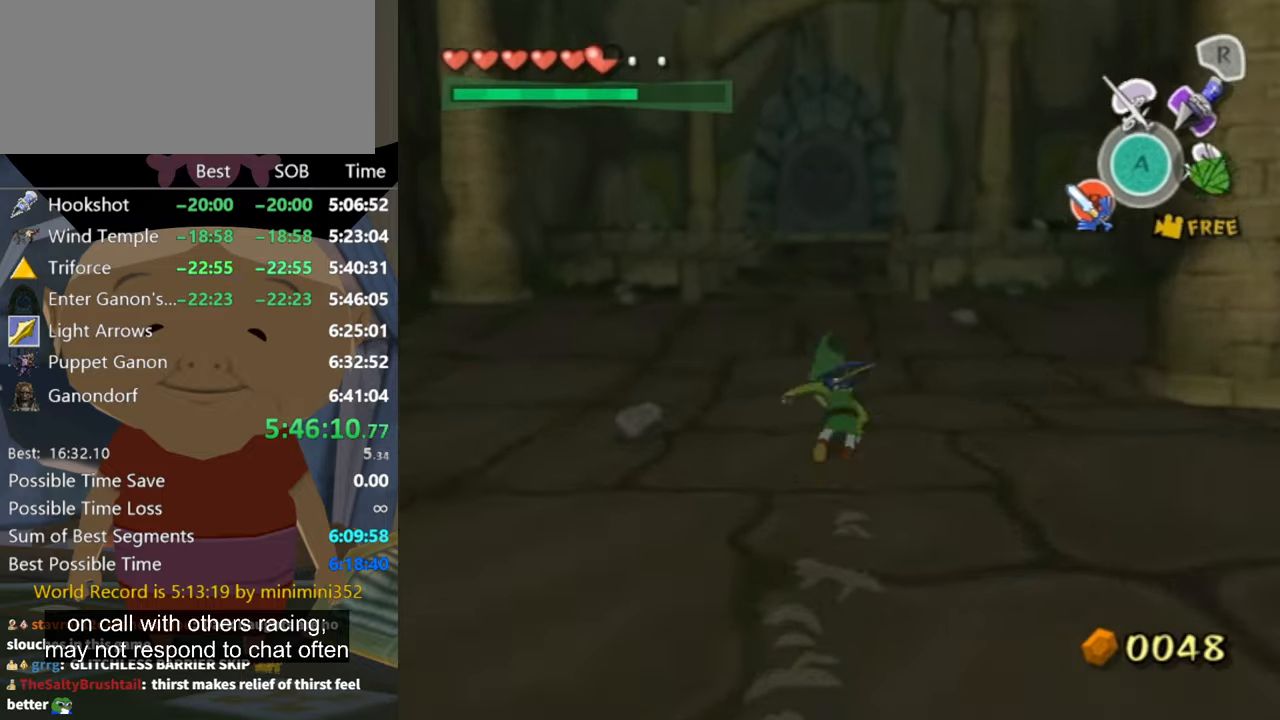
{"buttons": ["A"], "left_stick": "up", "right_stick": "center", "events": [[33, "A", "up"], [466, "A", "down"]]}
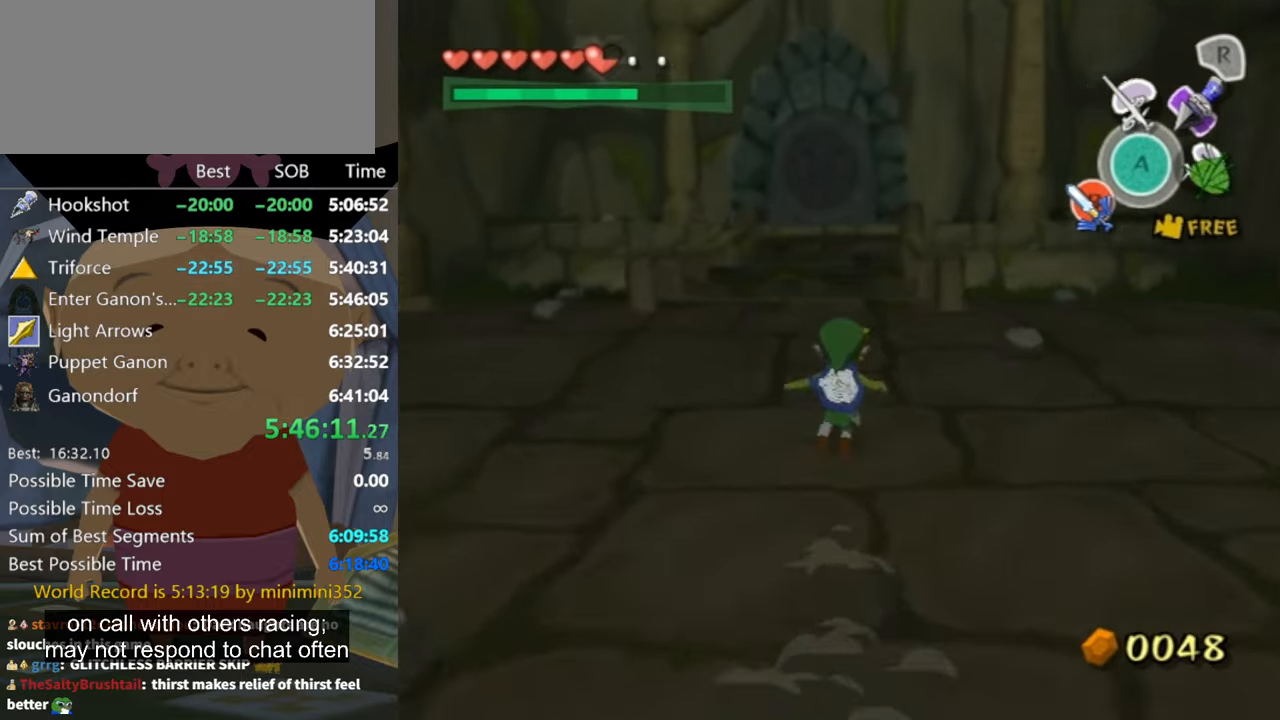
{"buttons": ["A"], "left_stick": "up", "right_stick": "center", "events": [[33, "A", "up"], [500, "A", "down"]]}
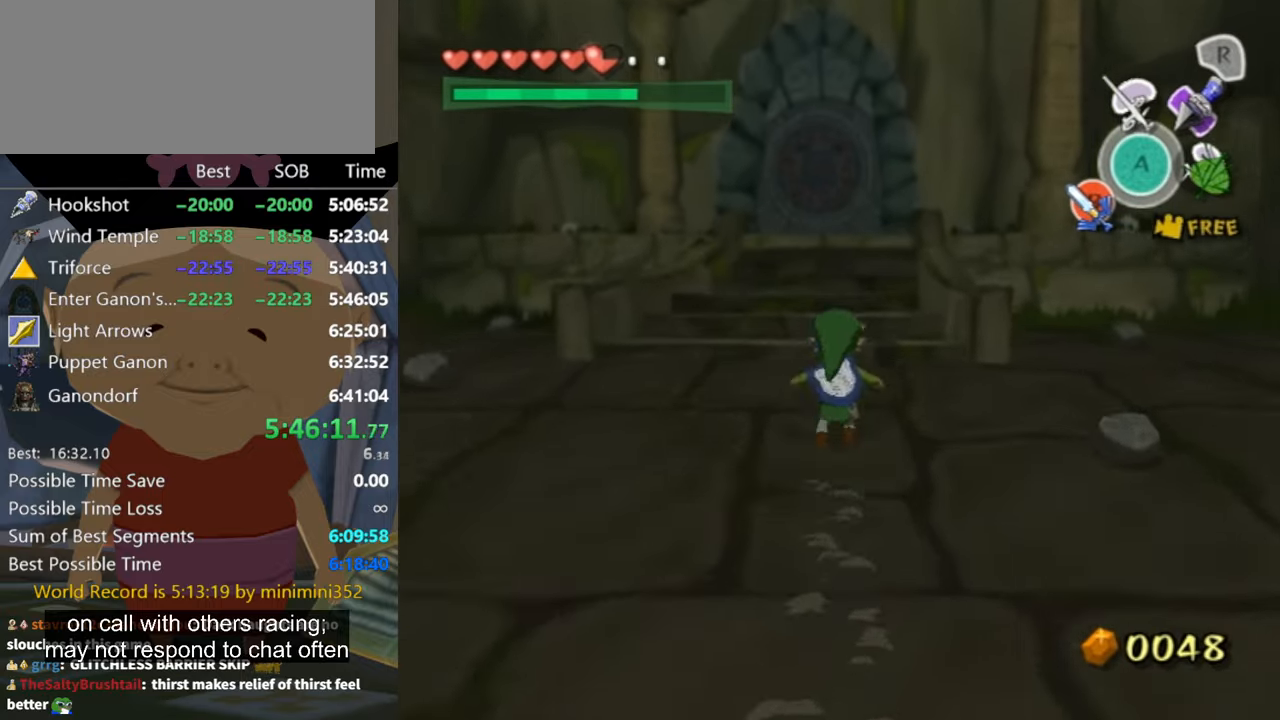
{"buttons": [], "left_stick": "up", "right_stick": "center", "events": [[66, "A", "up"]]}
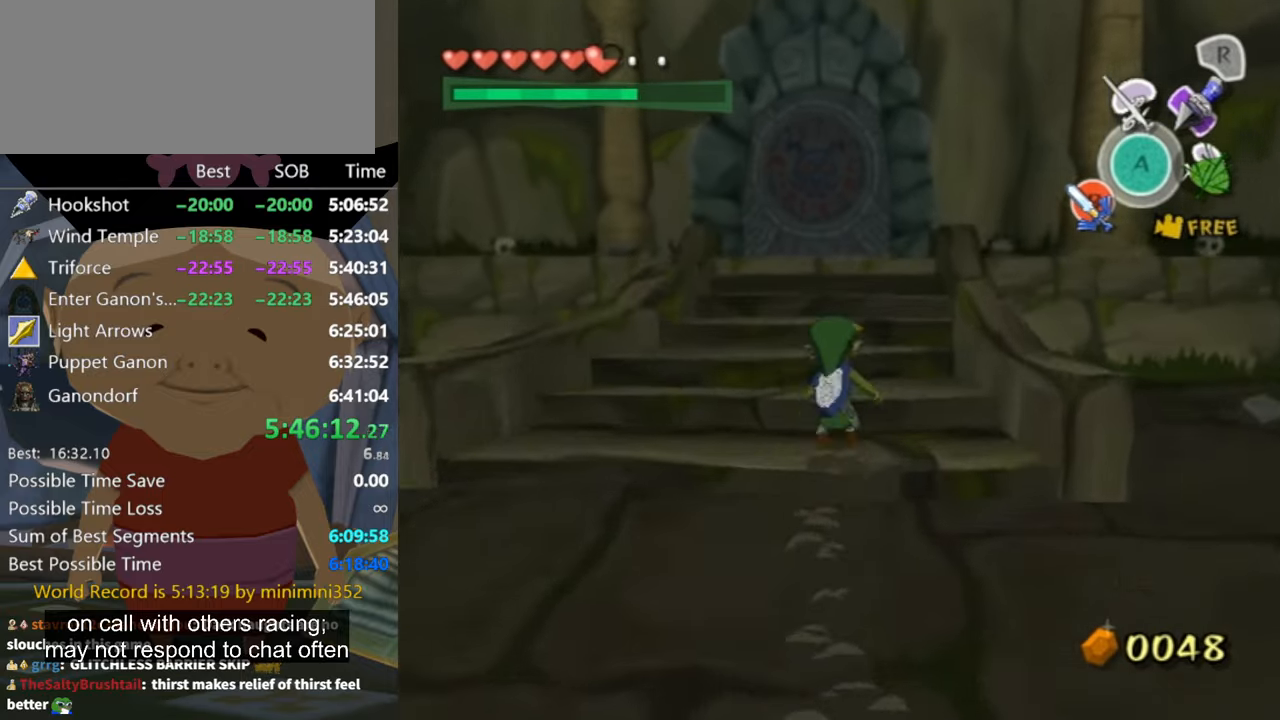
{"buttons": [], "left_stick": "up", "right_stick": "center", "events": []}
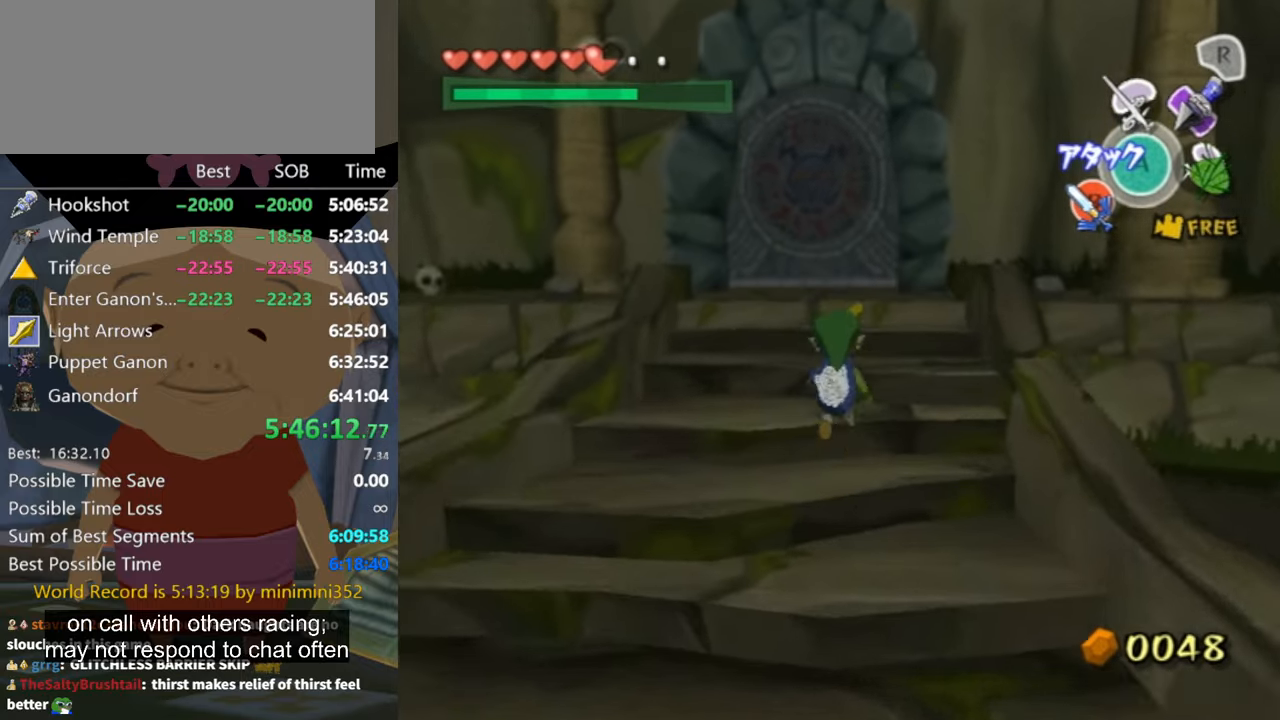
{"buttons": [], "left_stick": "up", "right_stick": "center", "events": []}
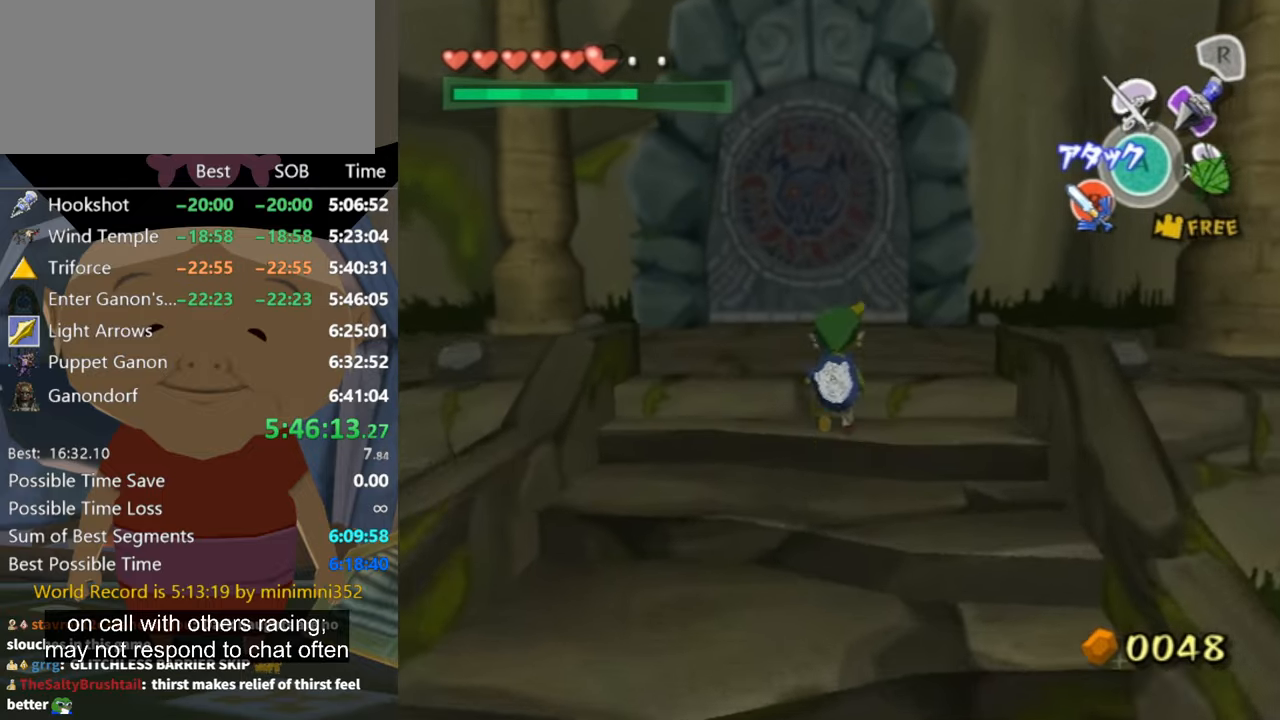
{"buttons": ["A"], "left_stick": "up", "right_stick": "center", "events": [[333, "A", "down"]]}
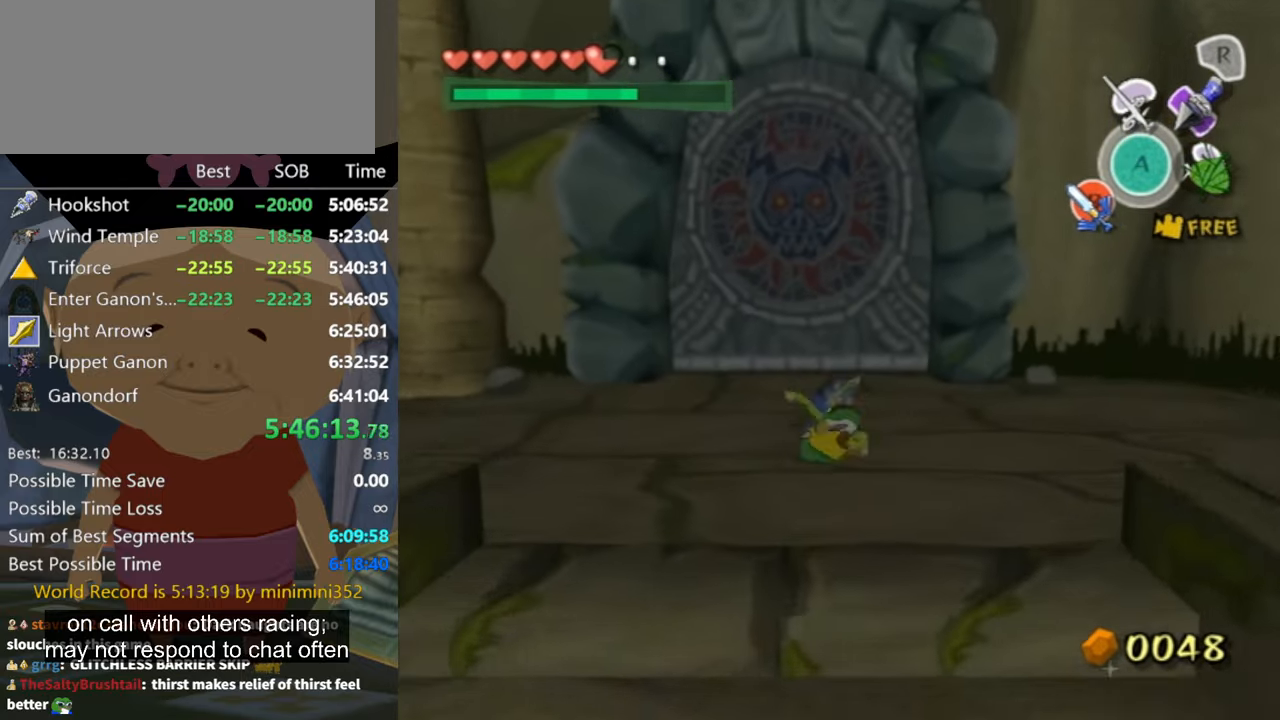
{"buttons": [], "left_stick": "up", "right_stick": "center", "events": [[400, "A", "up"]]}
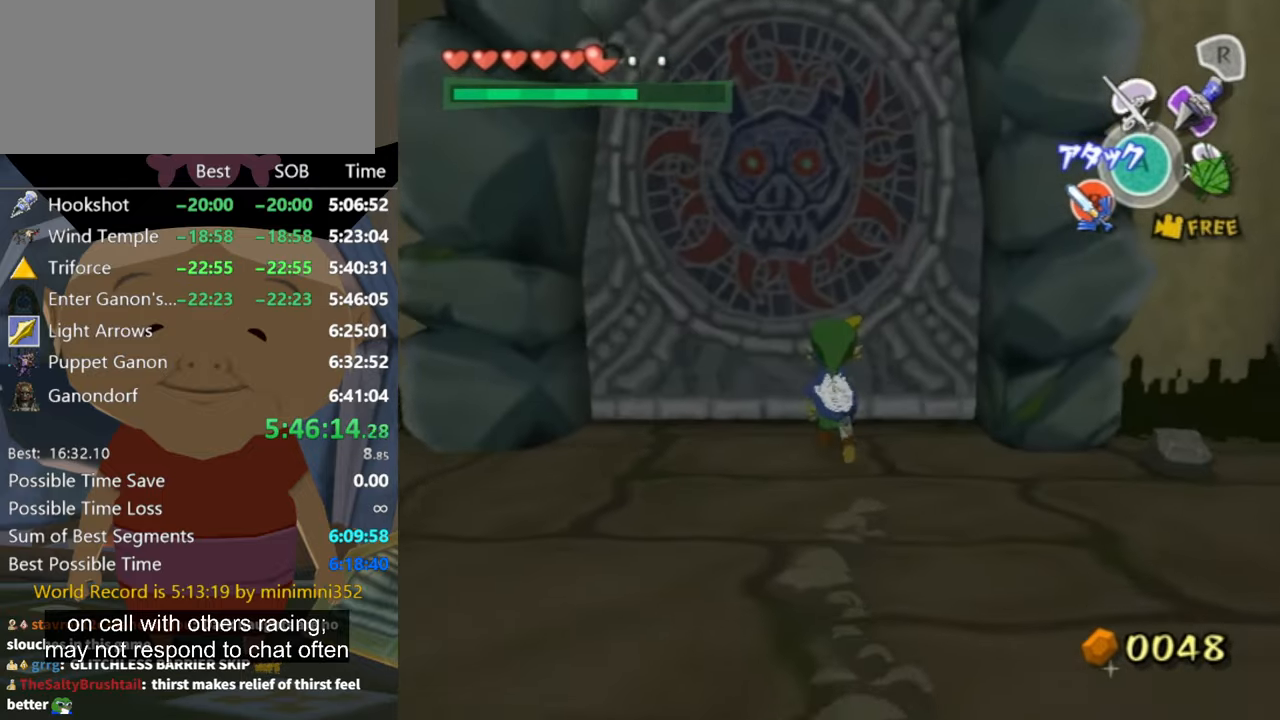
{"buttons": ["A"], "left_stick": "center", "right_stick": "center", "events": [[266, "A", "down"], [300, "left_stick", "center"]]}
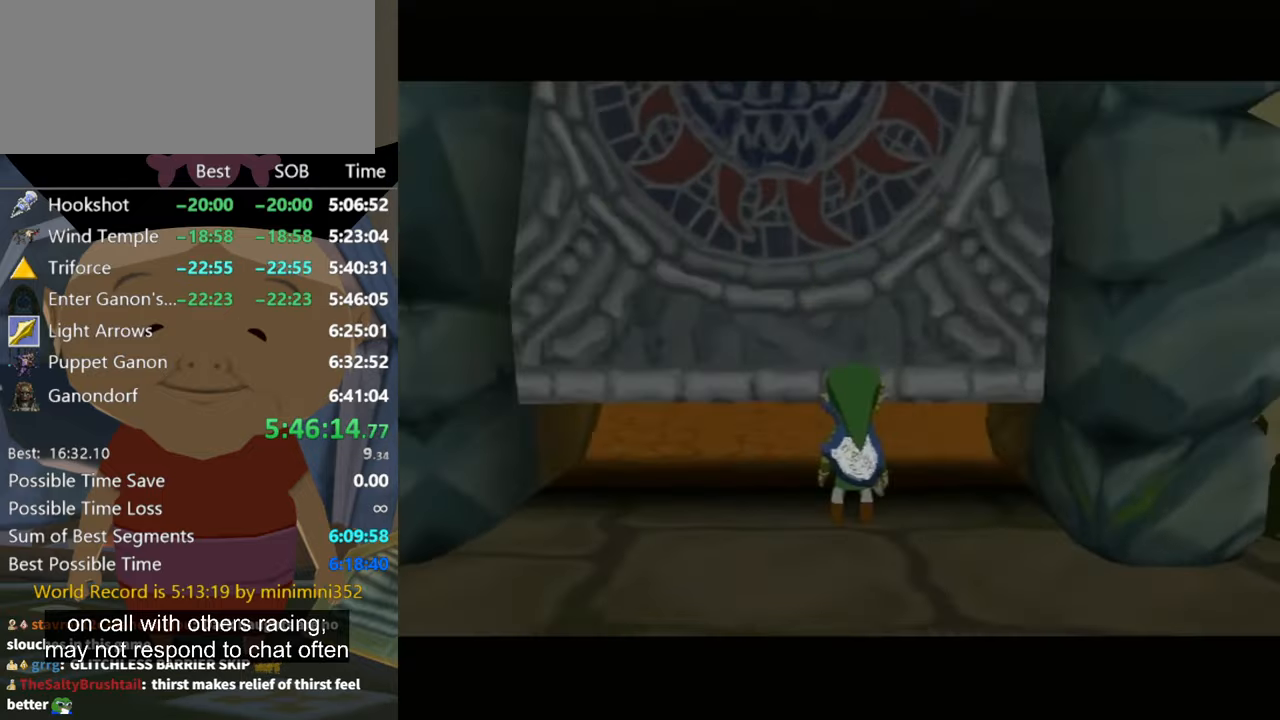
{"buttons": [], "left_stick": "center", "right_stick": "center", "events": [[33, "A", "up"], [100, "A", "down"], [166, "A", "up"]]}
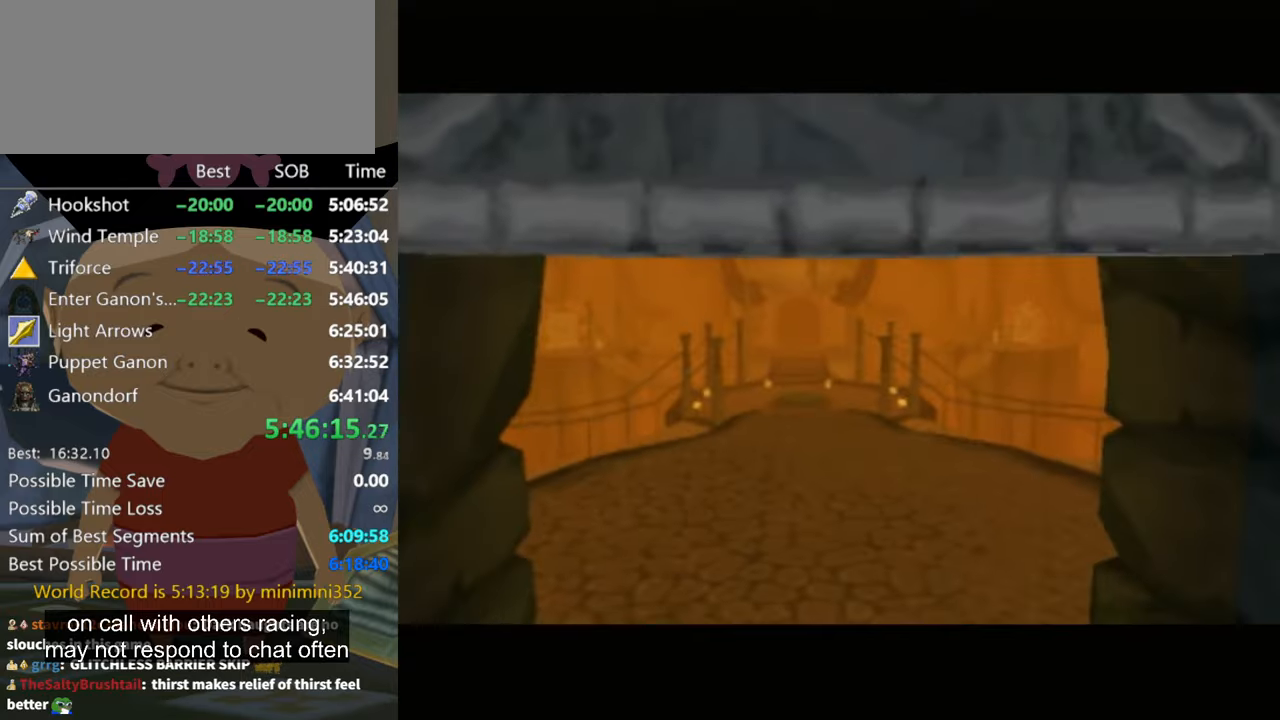
{"buttons": [], "left_stick": "center", "right_stick": "center", "events": []}
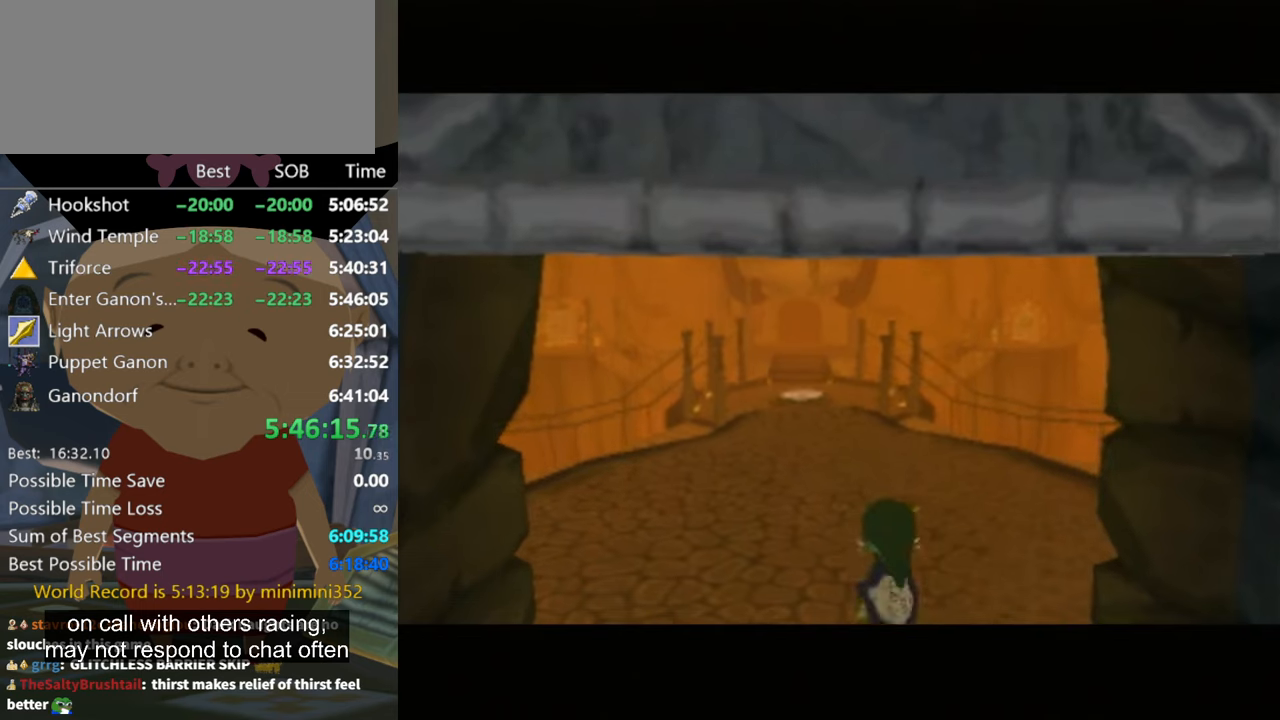
{"buttons": [], "left_stick": "center", "right_stick": "center", "events": []}
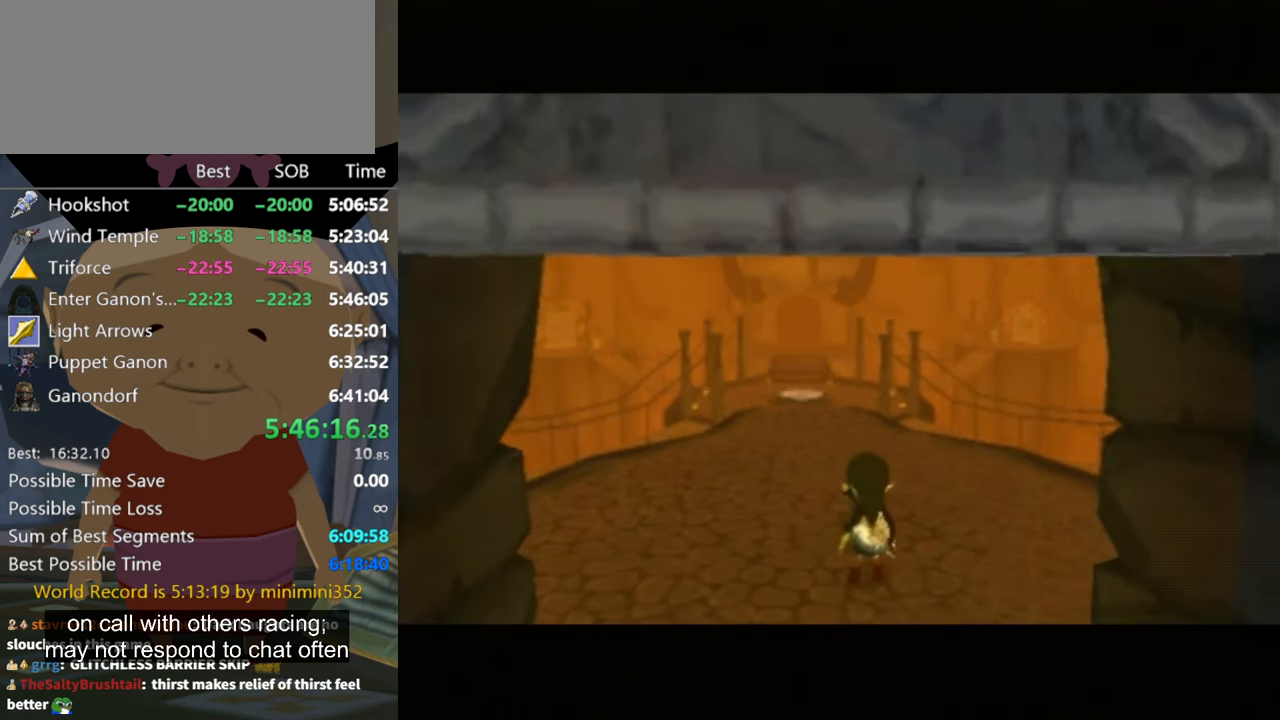
{"buttons": [], "left_stick": "center", "right_stick": "center", "events": []}
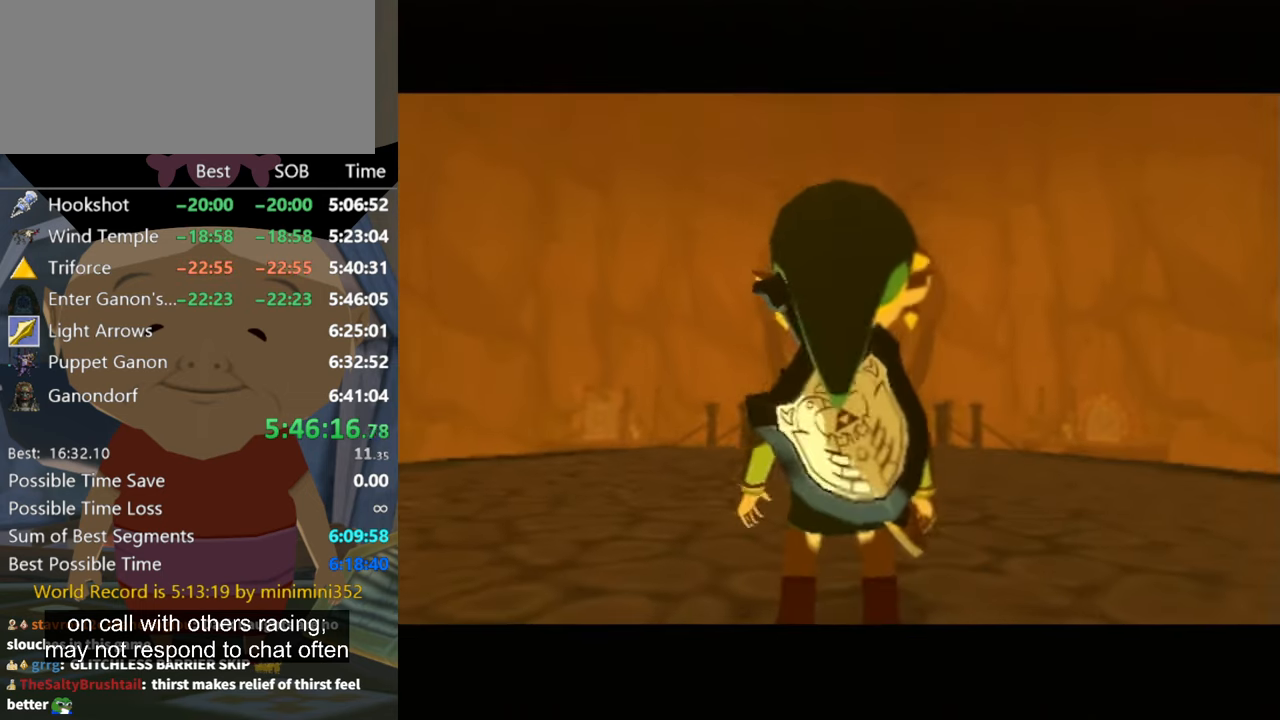
{"buttons": [], "left_stick": "center", "right_stick": "center", "events": []}
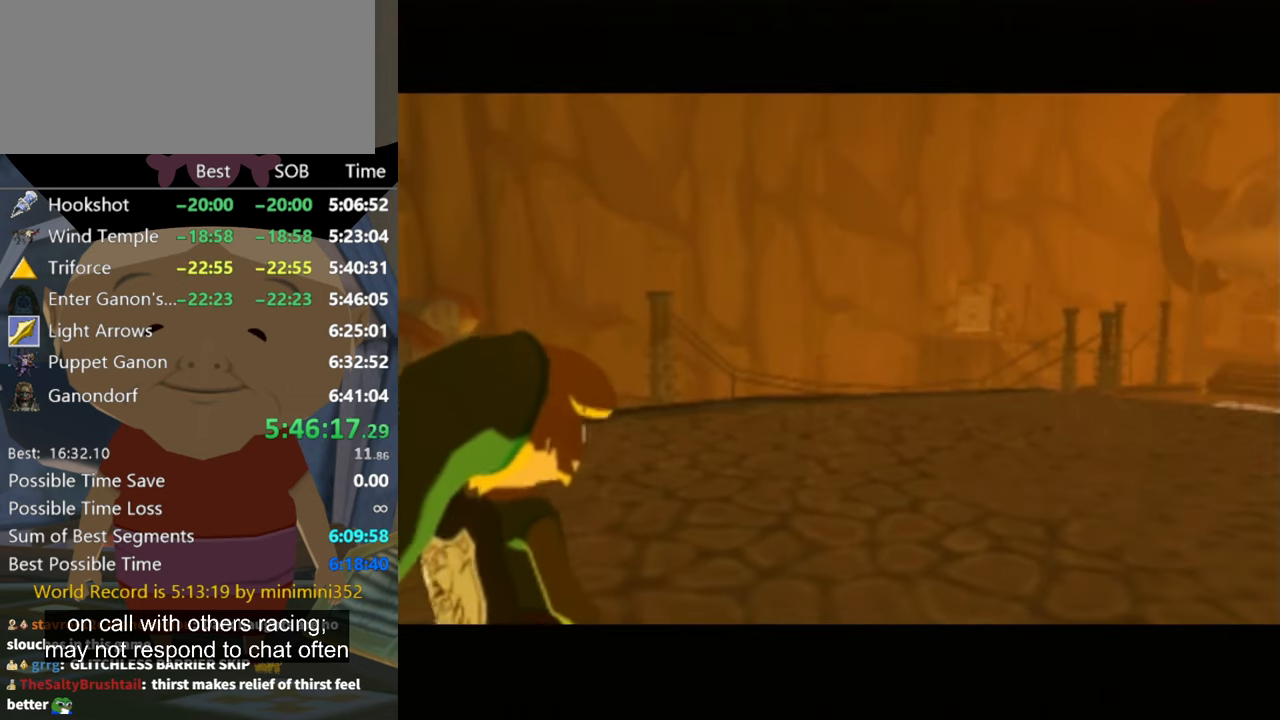
{"buttons": [], "left_stick": "center", "right_stick": "center", "events": []}
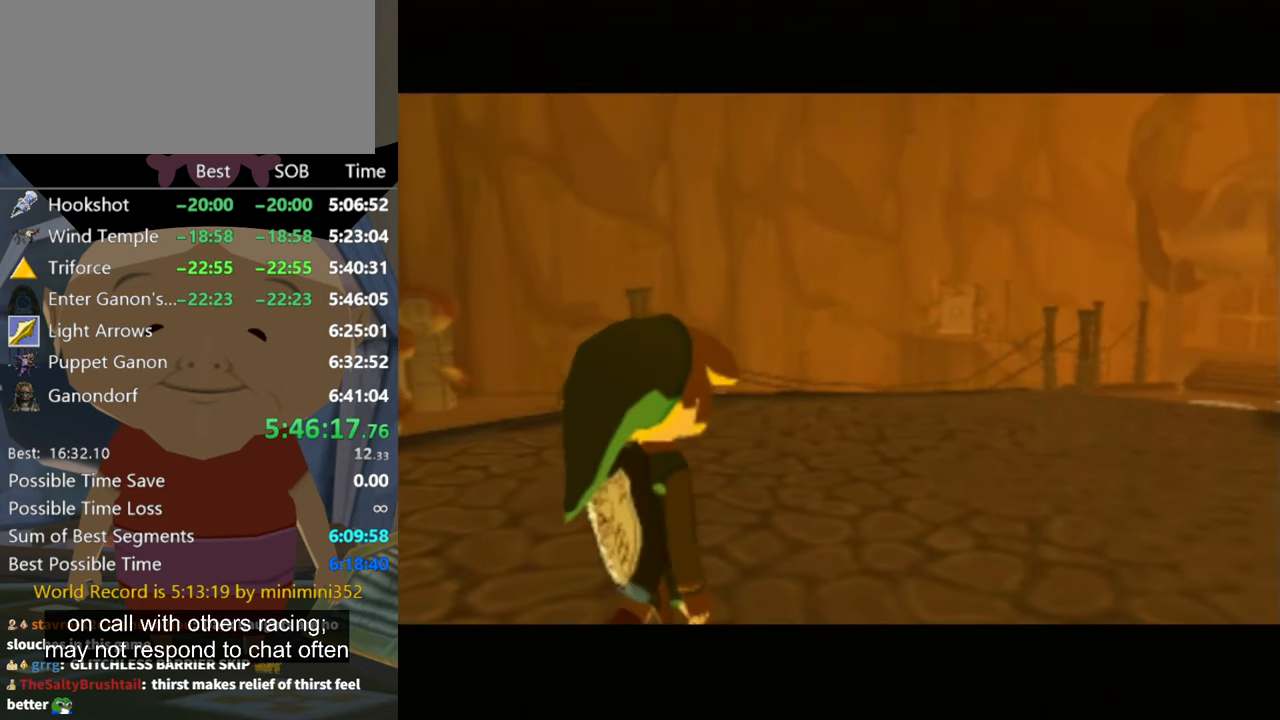
{"buttons": [], "left_stick": "center", "right_stick": "center", "events": []}